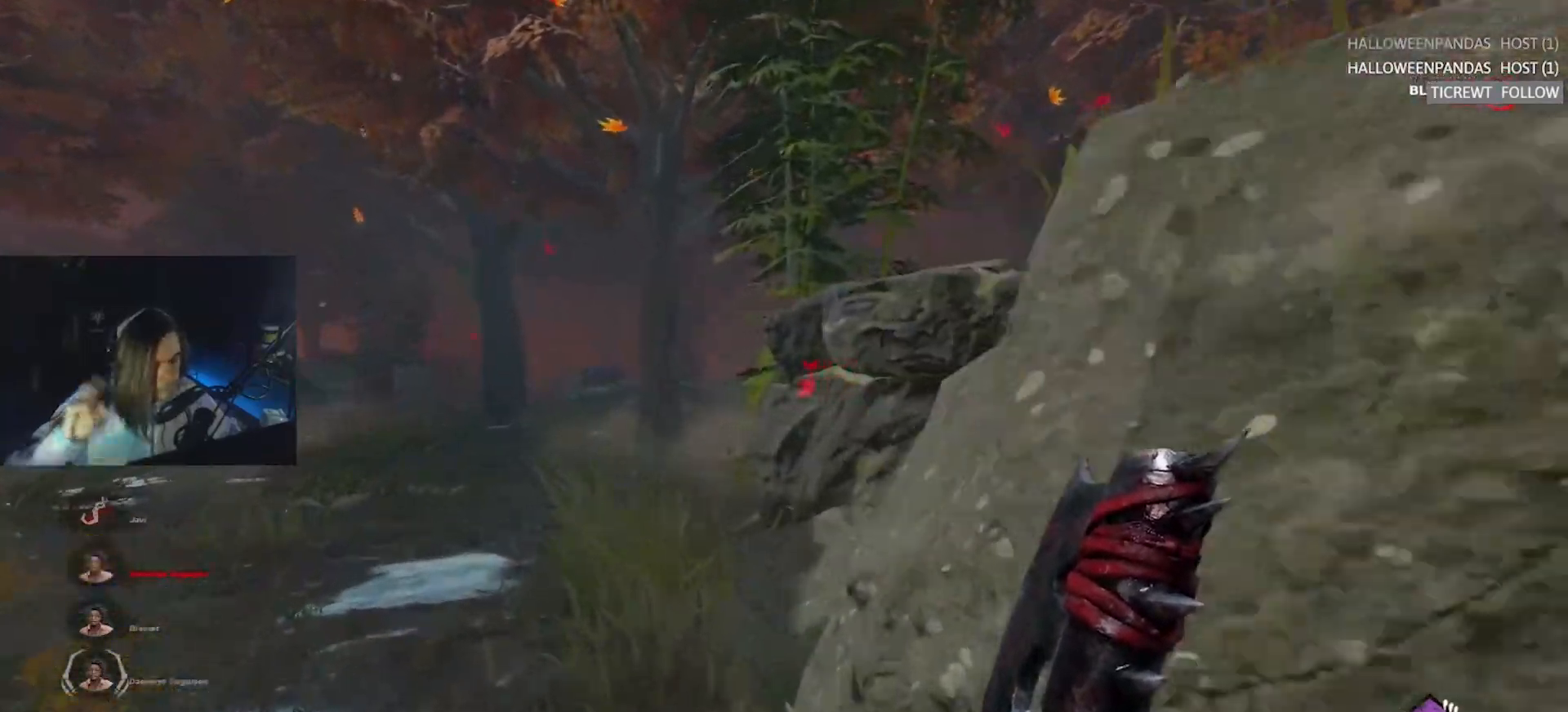
Gameplay with keyboard; each line is a JSON object with the keys held at the frame after it. "events" lists presses ("down") and releases ("up") of "a", "alt", "c", "caps_lock", "ctrl", "d", "e", "f", "q", "r", "s", "shift", "space", "tab", "v", "w", "x" and "z" between this image and that frame as [ms after this image, input, new state], when the widget could be followed in between. No other keys are recorded. Mouse input is not recorded.
{"keys": ["w"], "events": [[33, "a", "down"], [233, "a", "up"]]}
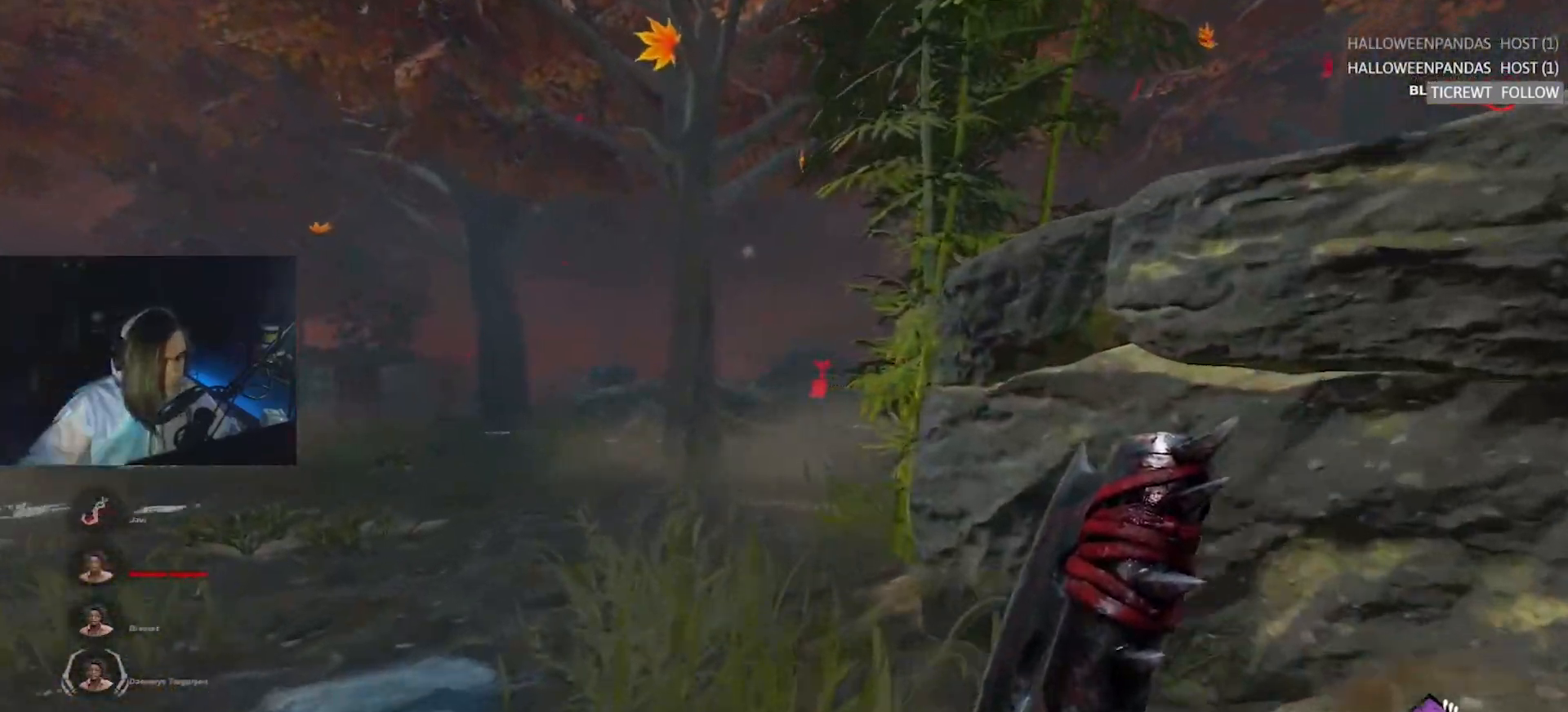
{"keys": ["w"], "events": []}
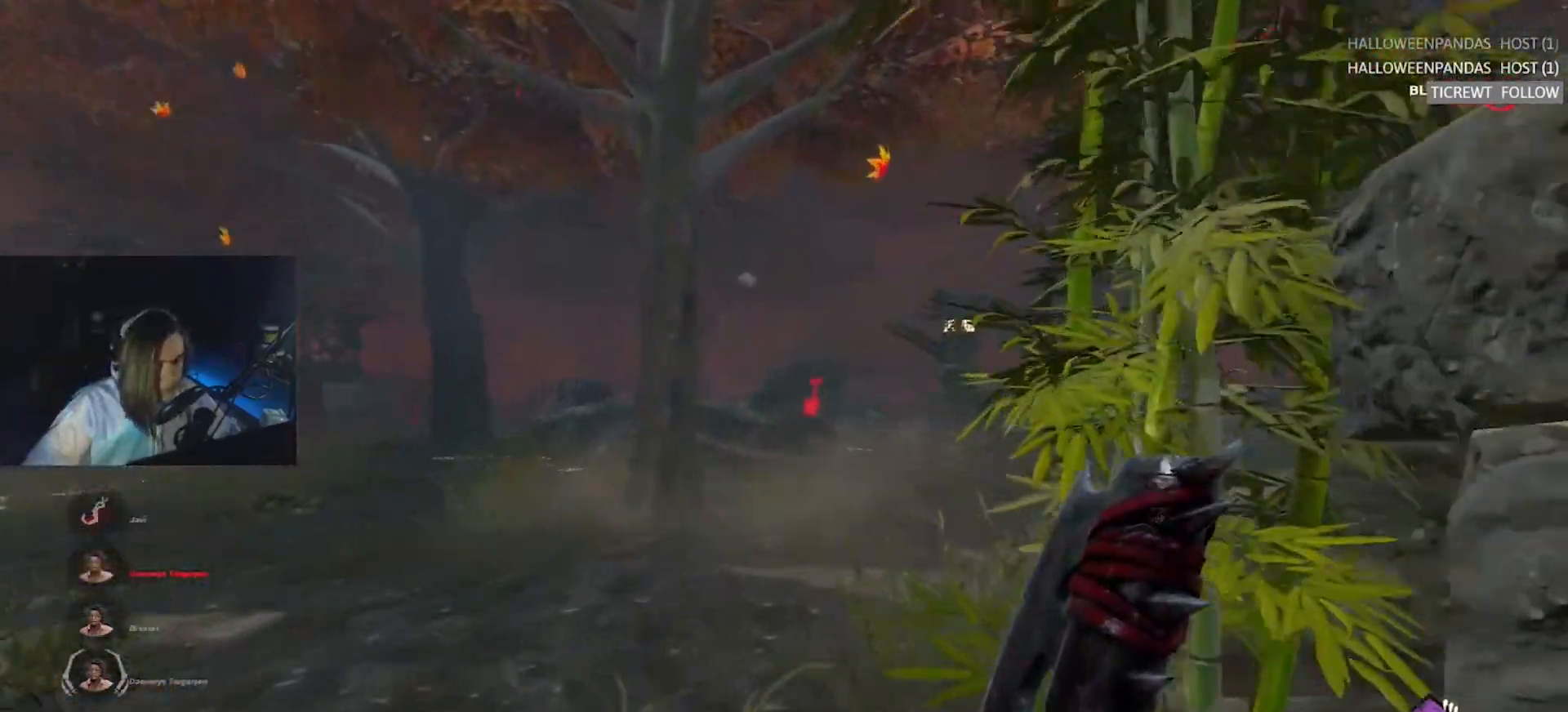
{"keys": ["w"], "events": []}
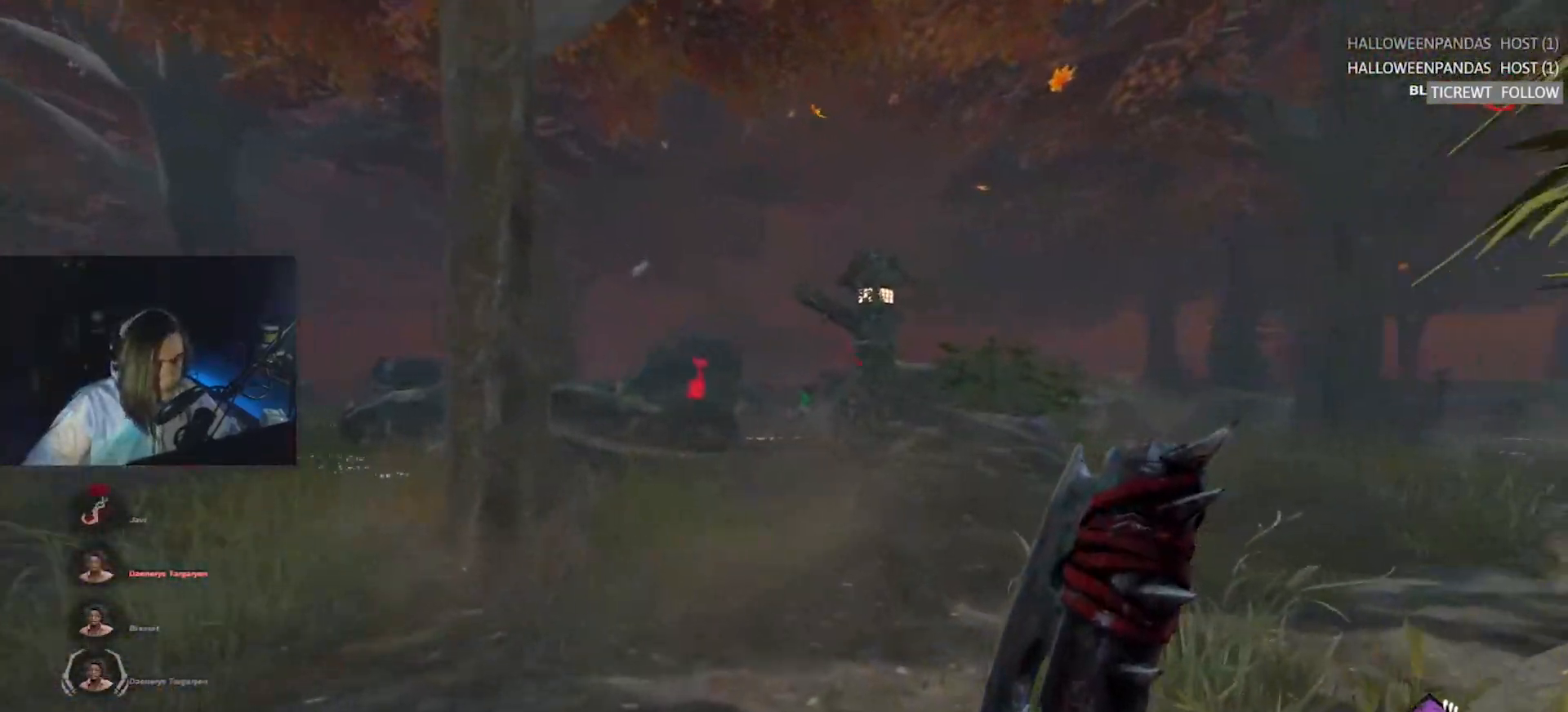
{"keys": ["s"], "events": [[233, "d", "down"], [267, "d", "up"], [267, "s", "down"], [267, "w", "up"]]}
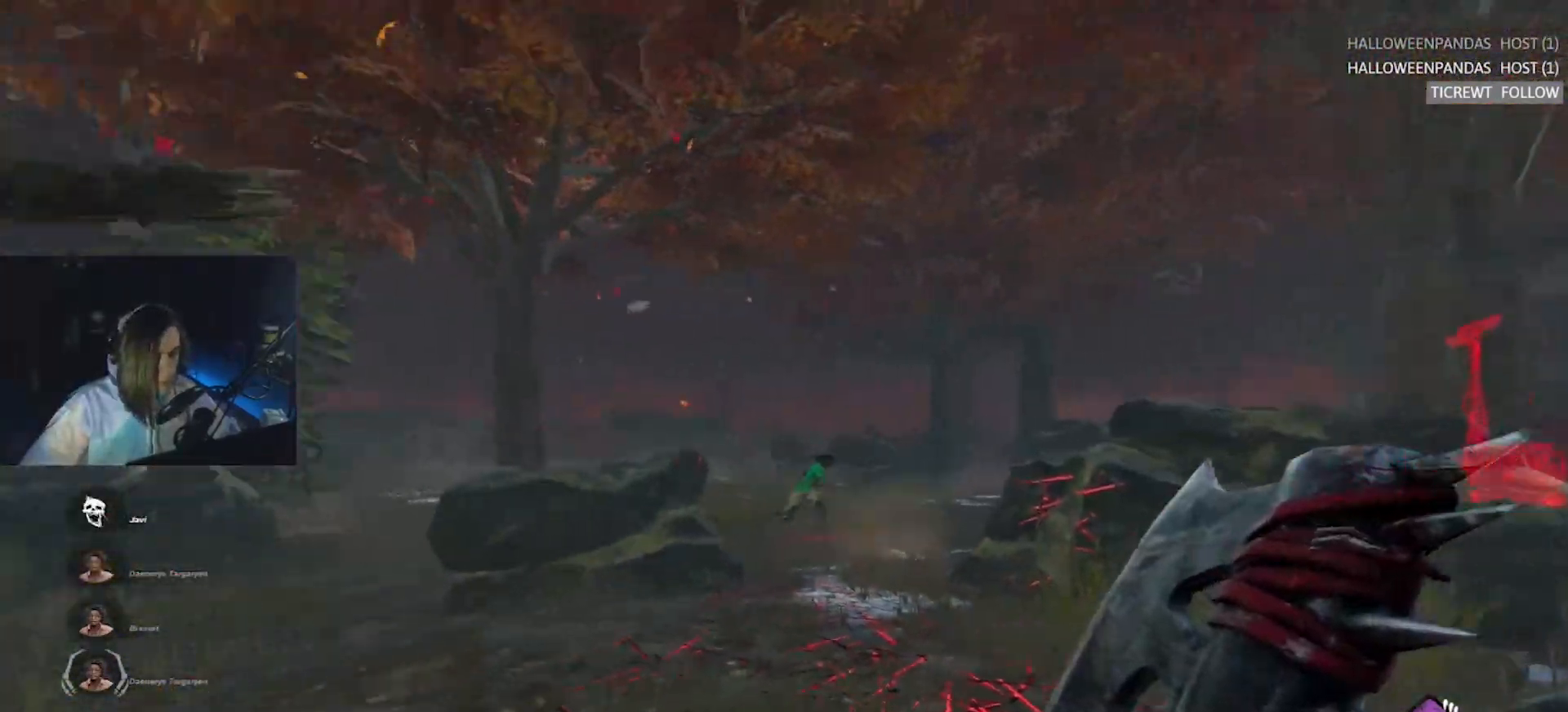
{"keys": ["d", "w"], "events": [[50, "d", "down"], [200, "s", "up"], [283, "w", "down"]]}
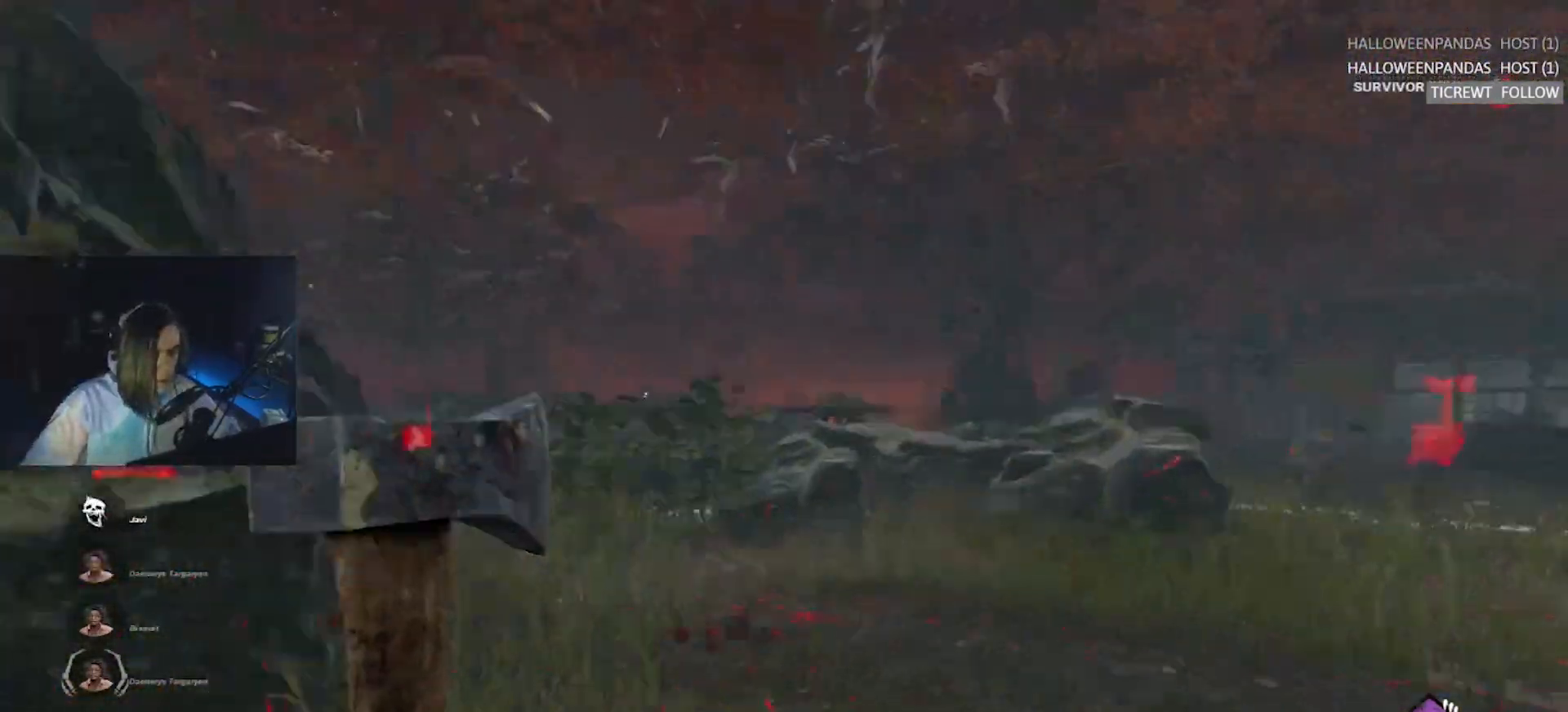
{"keys": ["a"], "events": [[350, "w", "up"], [400, "a", "down"], [433, "d", "up"]]}
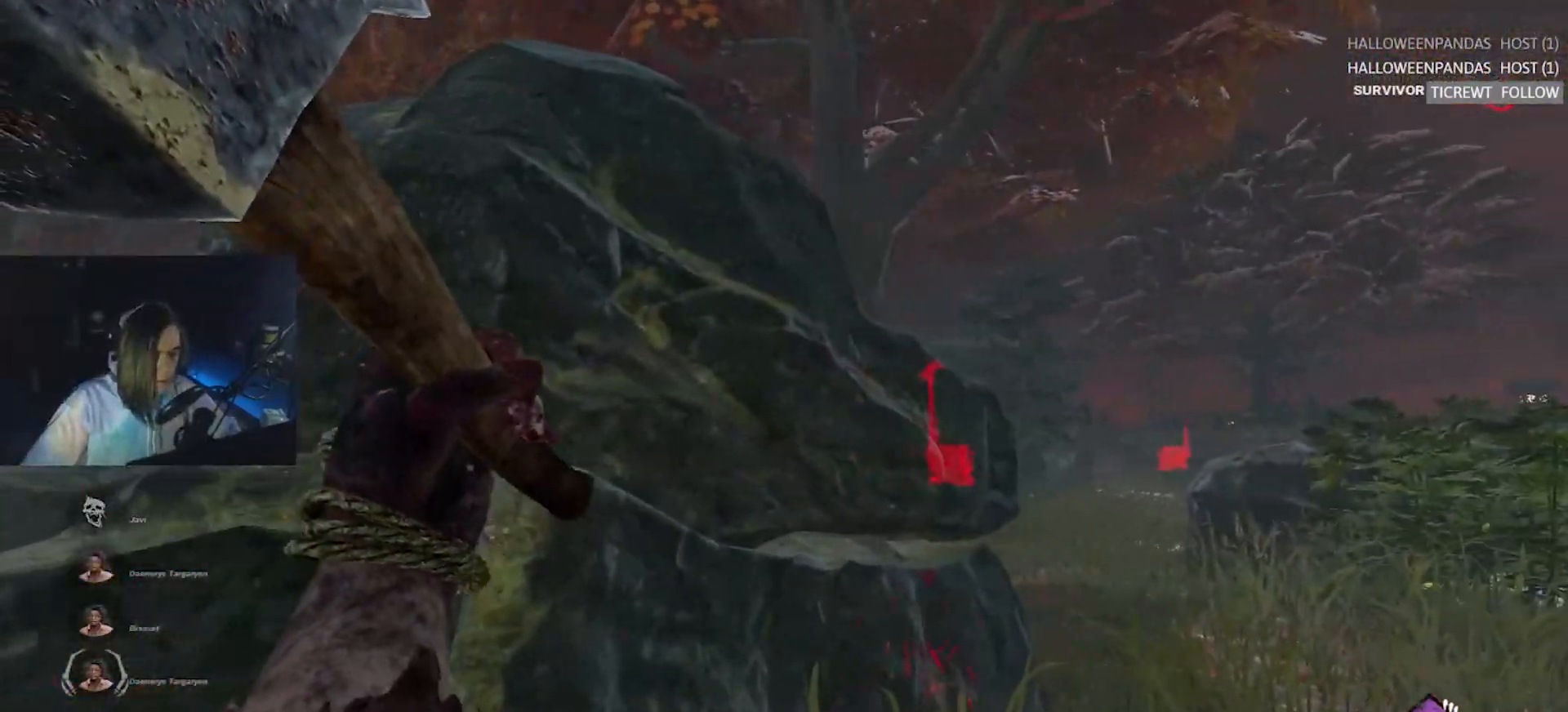
{"keys": ["w"], "events": [[267, "w", "down"], [400, "a", "up"]]}
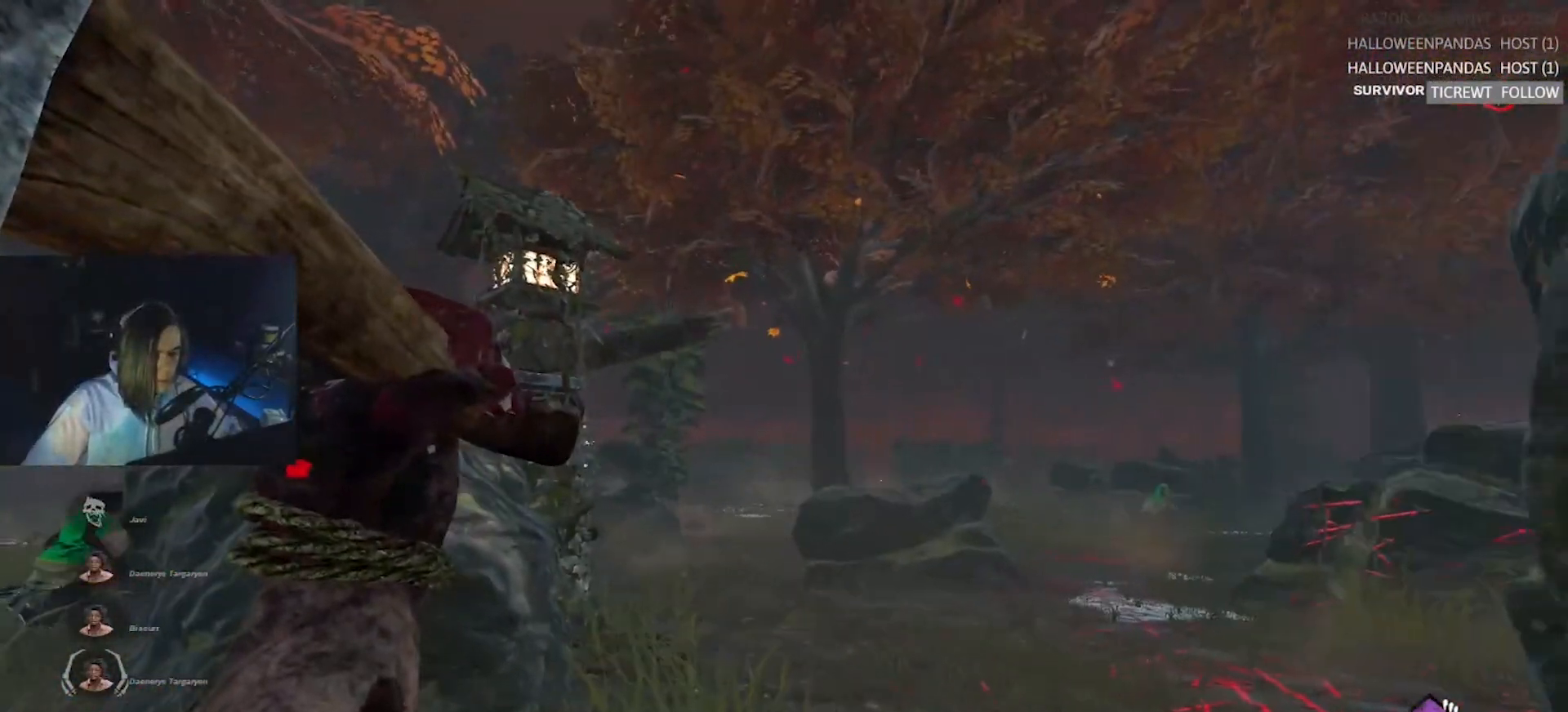
{"keys": ["a", "w"], "events": [[183, "d", "down"], [283, "d", "up"], [467, "a", "down"]]}
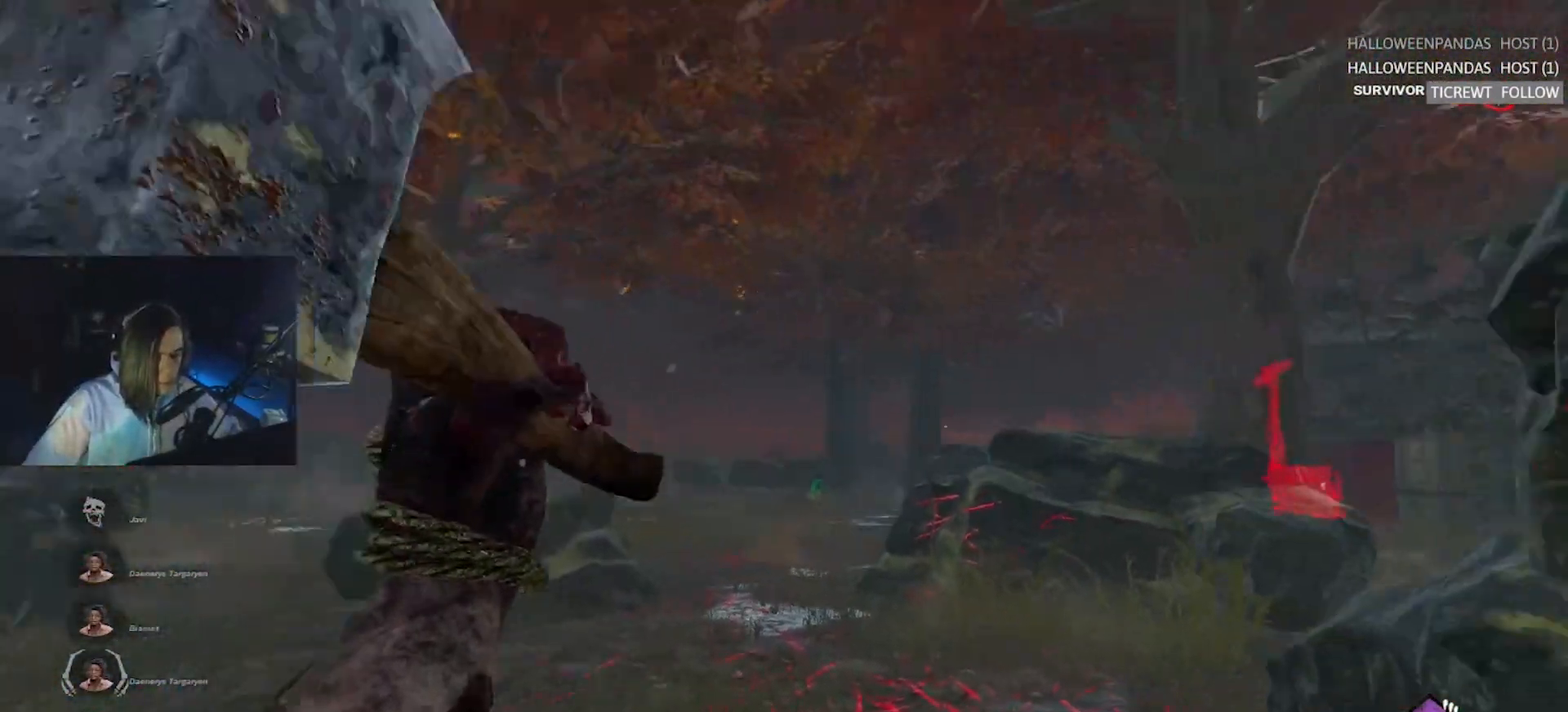
{"keys": ["a", "s"], "events": [[67, "a", "up"], [150, "a", "down"], [200, "a", "up"], [200, "w", "up"], [300, "s", "down"], [350, "a", "down"], [433, "a", "up"], [483, "a", "down"]]}
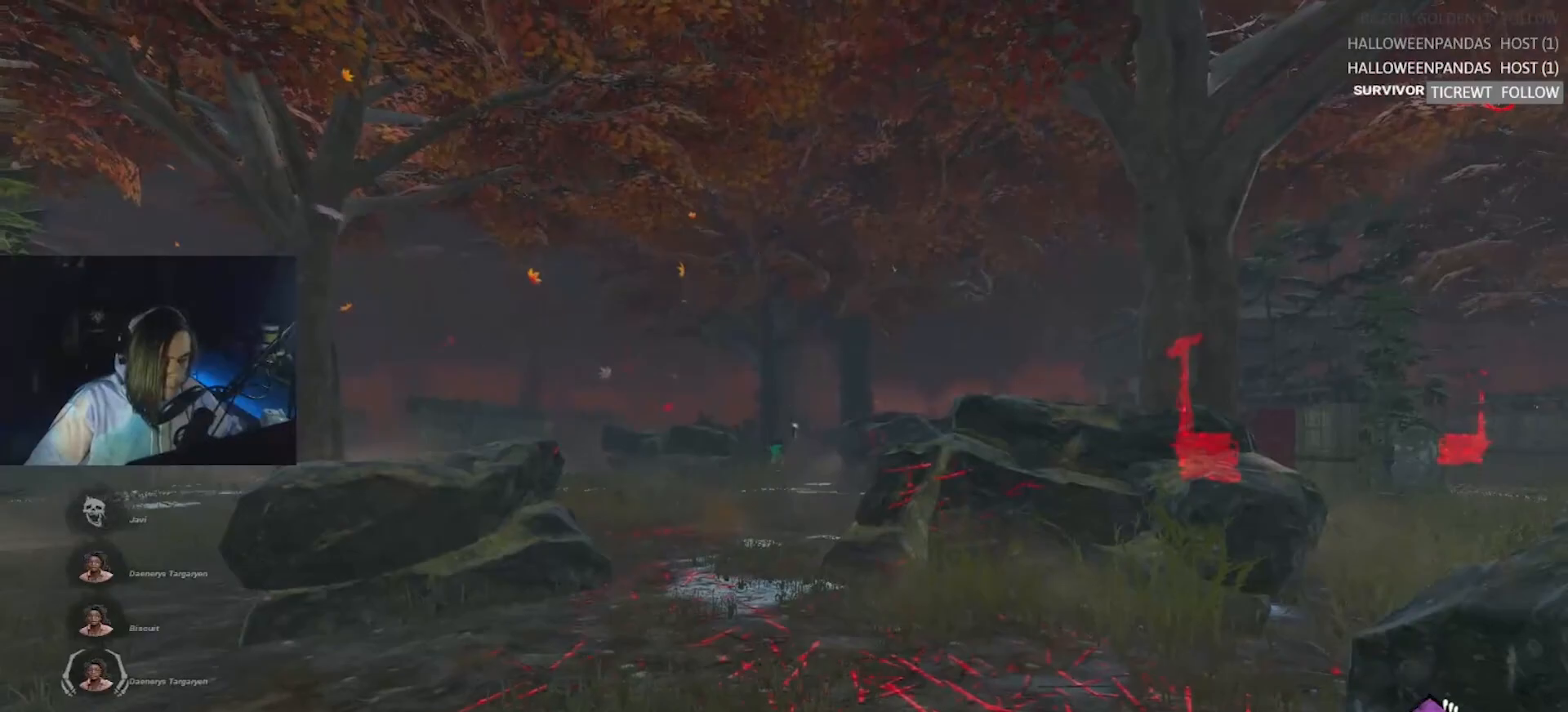
{"keys": ["w"], "events": [[33, "a", "up"], [83, "a", "down"], [217, "s", "up"], [367, "w", "down"], [400, "a", "up"]]}
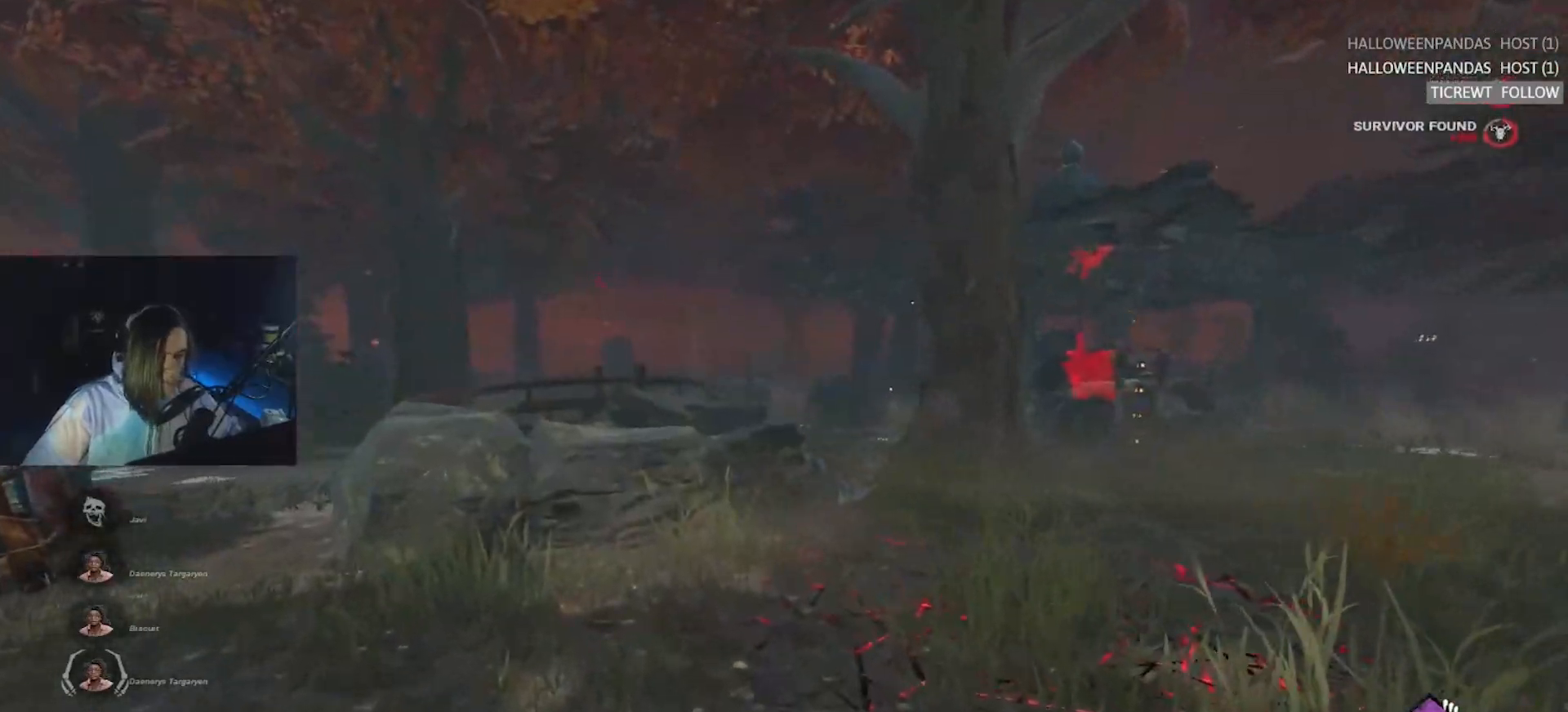
{"keys": ["a", "w"], "events": [[467, "a", "down"]]}
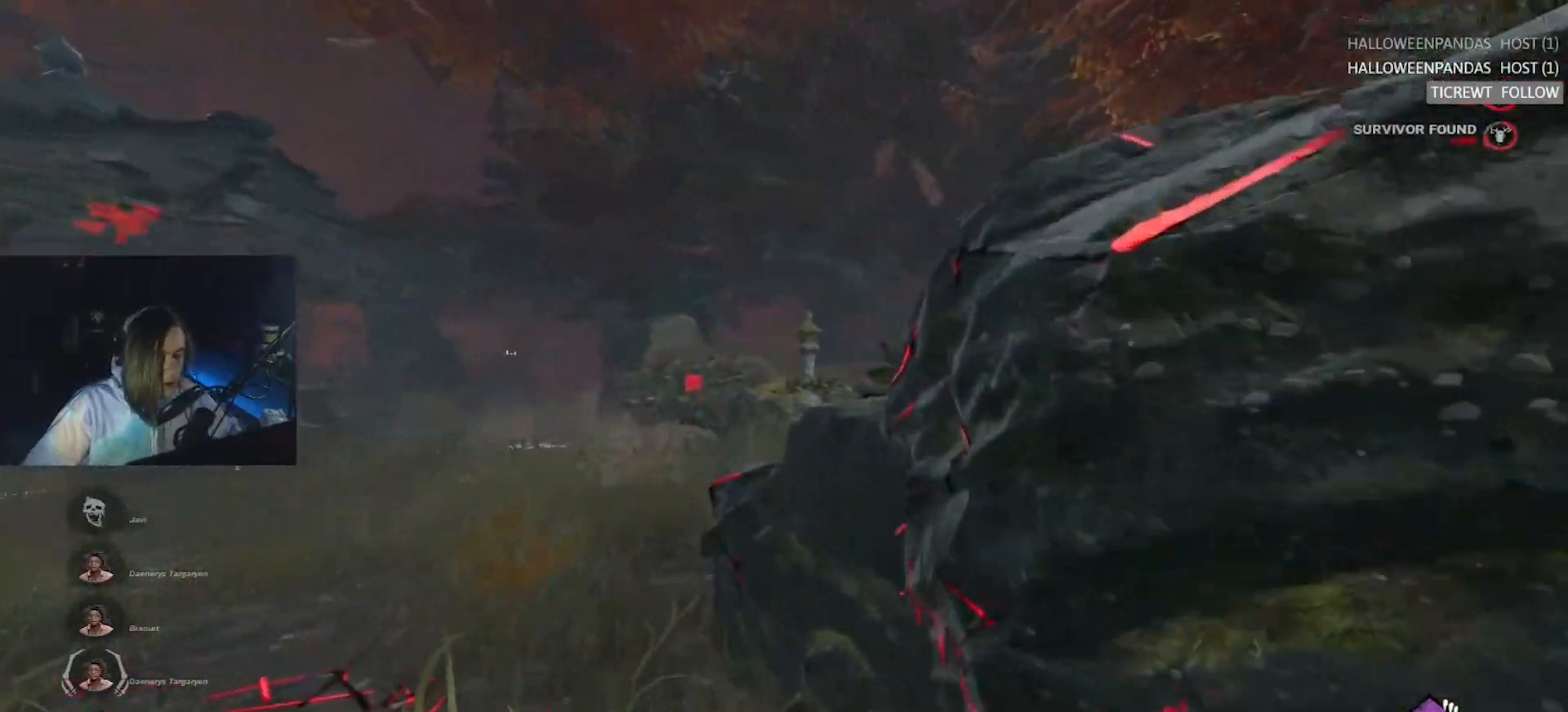
{"keys": ["a", "w"], "events": [[67, "a", "up"], [150, "a", "down"]]}
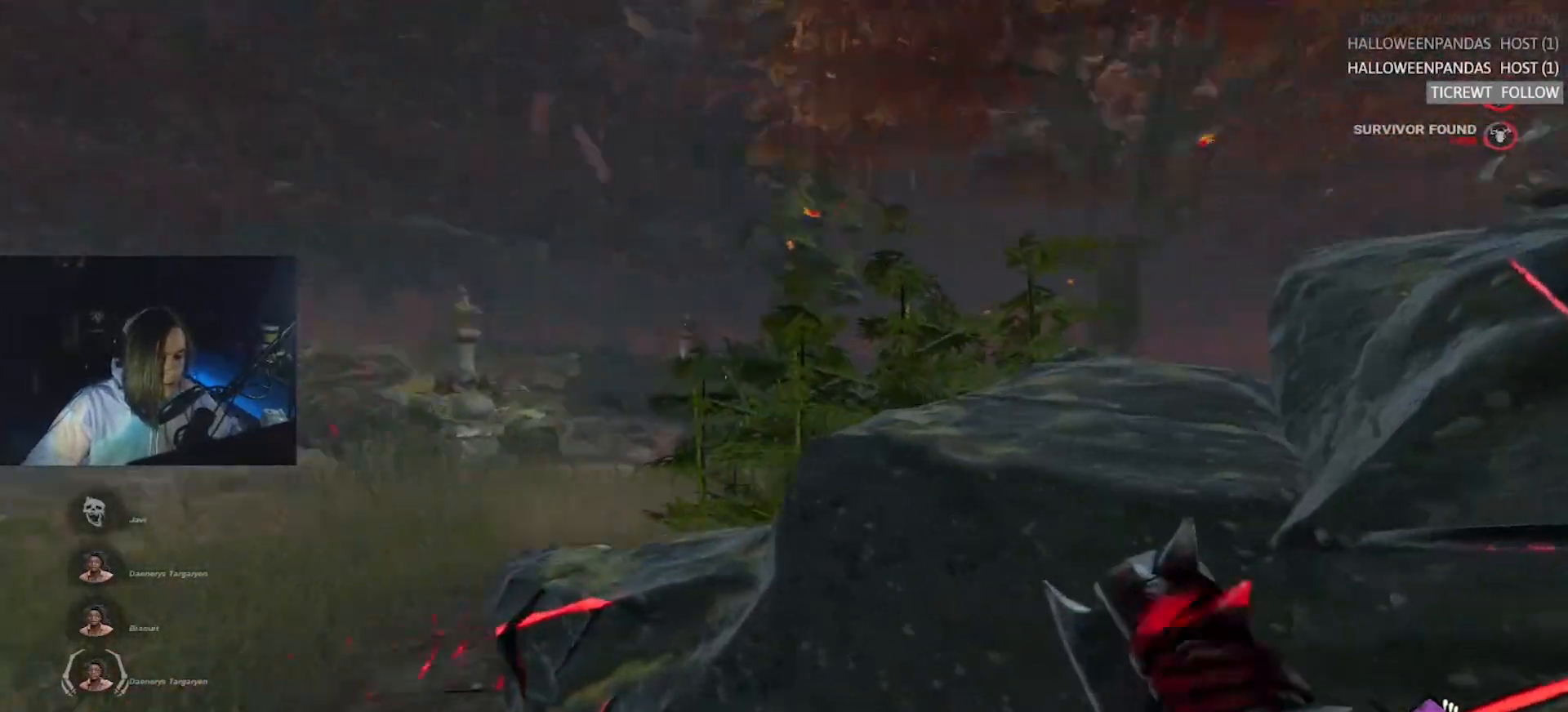
{"keys": ["a", "w"], "events": []}
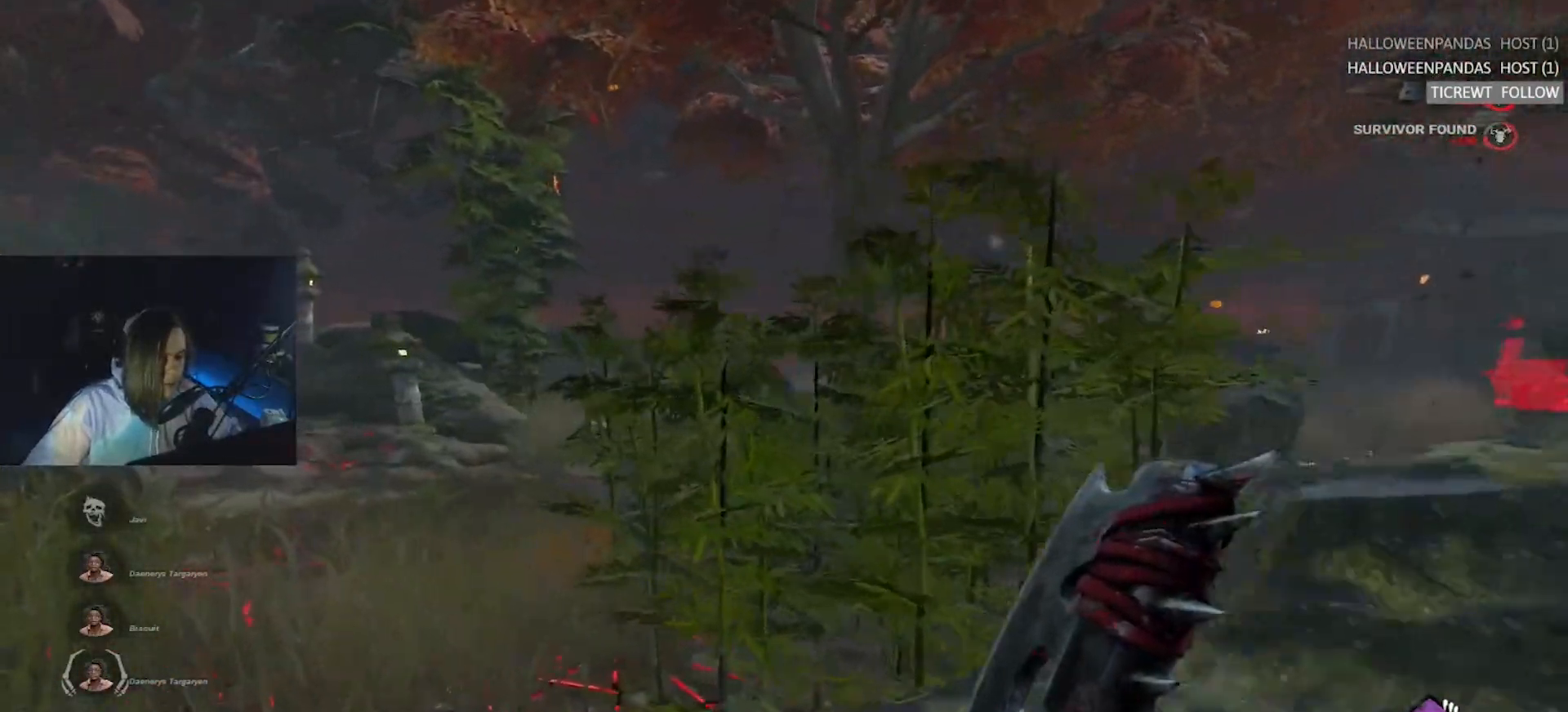
{"keys": ["a", "w"], "events": [[50, "a", "up"], [383, "a", "down"]]}
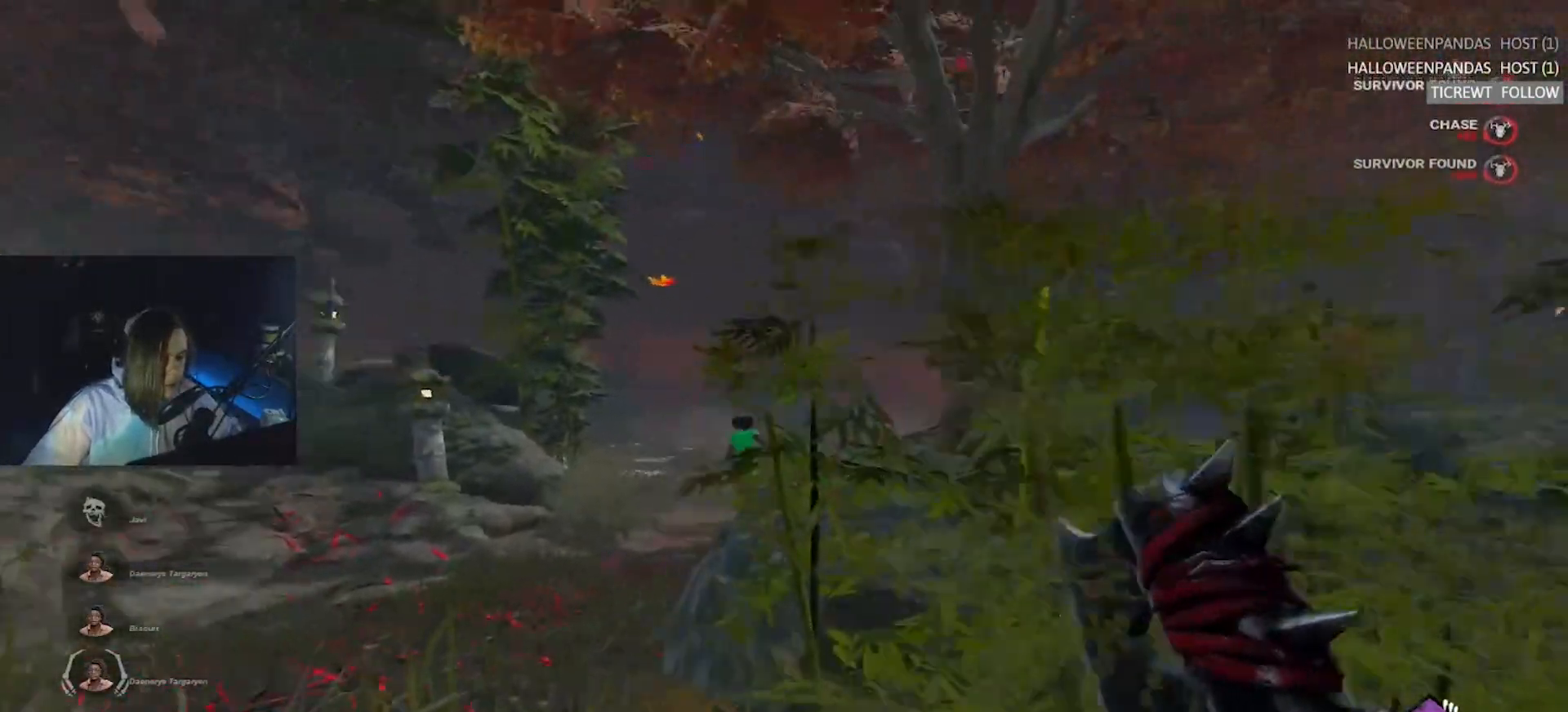
{"keys": ["w"], "events": [[67, "a", "up"], [250, "a", "down"], [350, "a", "up"]]}
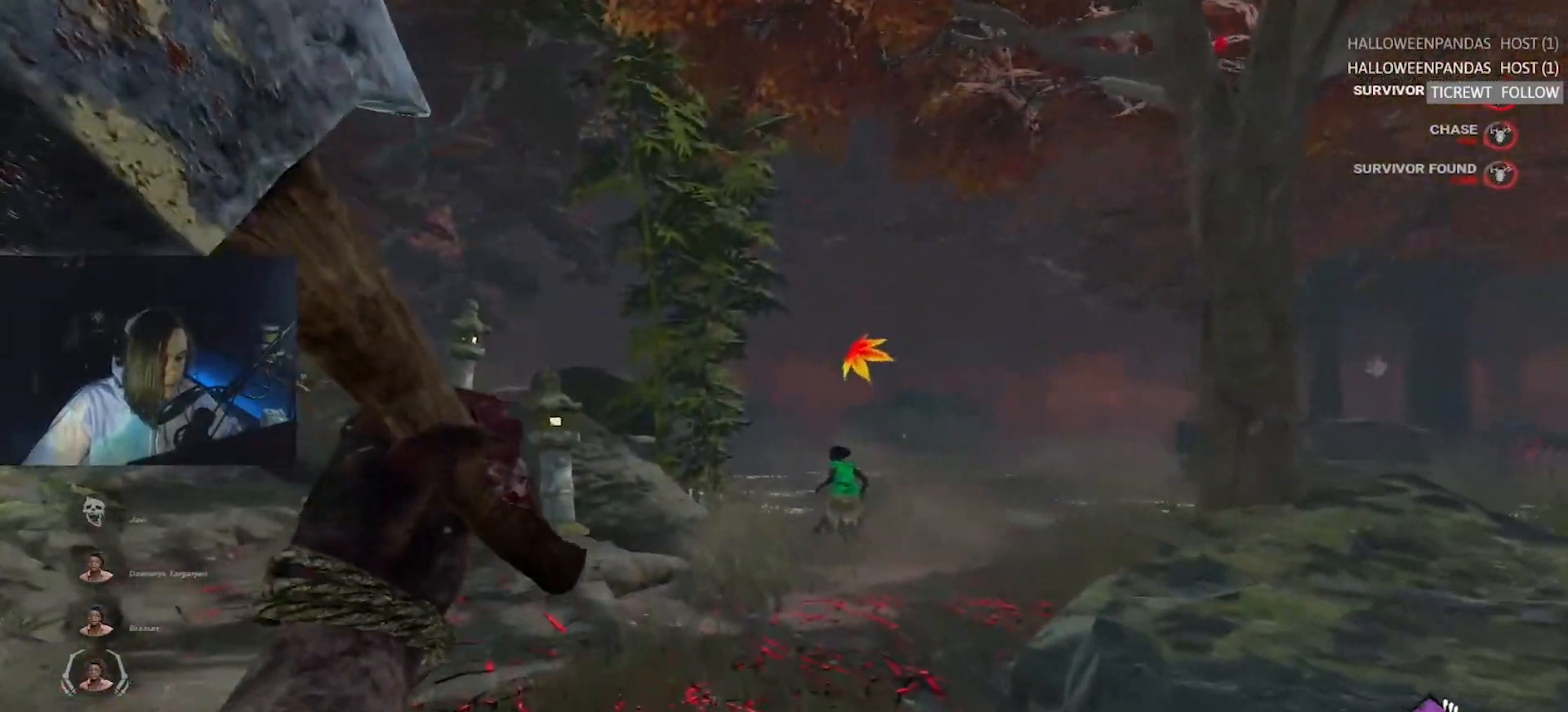
{"keys": ["w"], "events": [[33, "a", "down"], [83, "a", "up"]]}
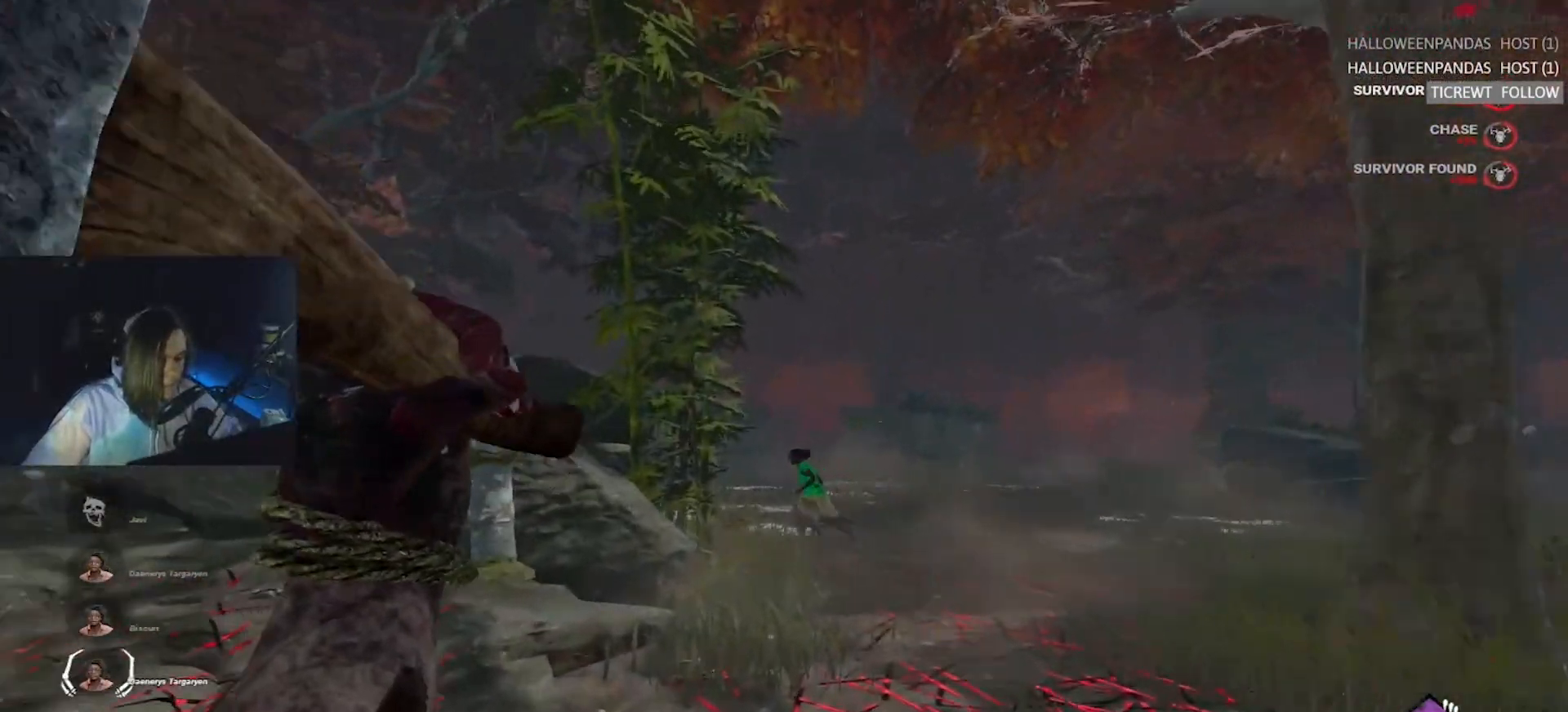
{"keys": ["d", "w"], "events": [[50, "d", "down"]]}
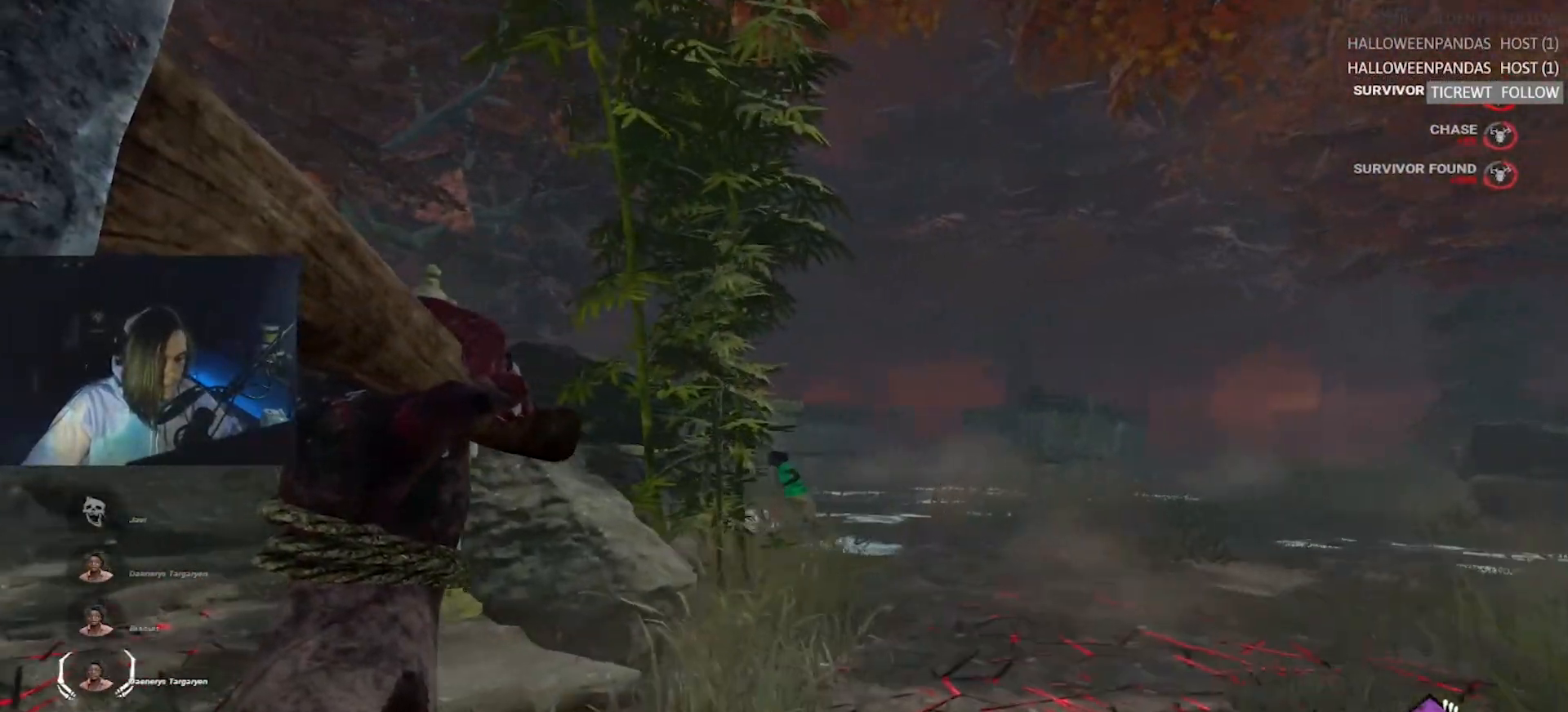
{"keys": ["d", "w"], "events": []}
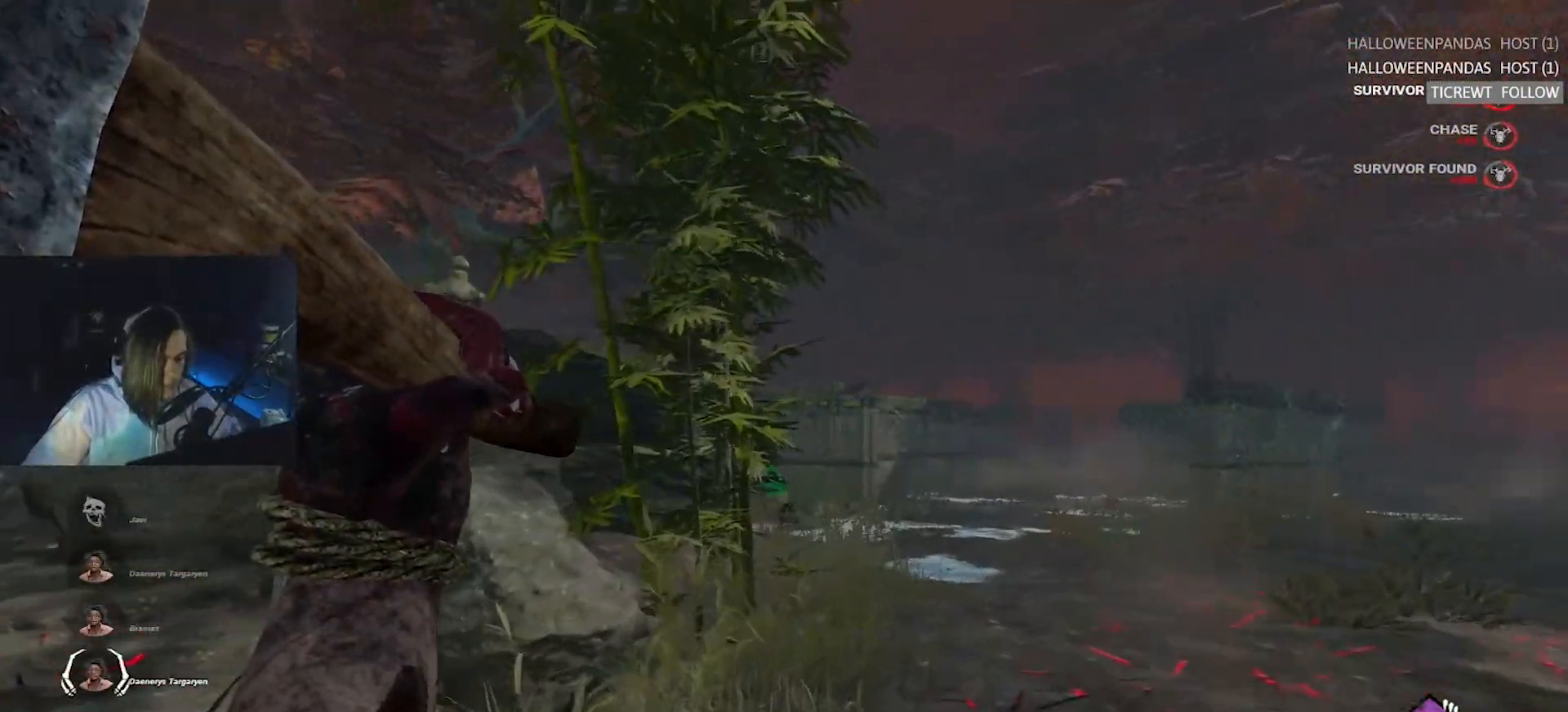
{"keys": ["d"], "events": [[133, "w", "up"], [317, "w", "down"], [500, "w", "up"]]}
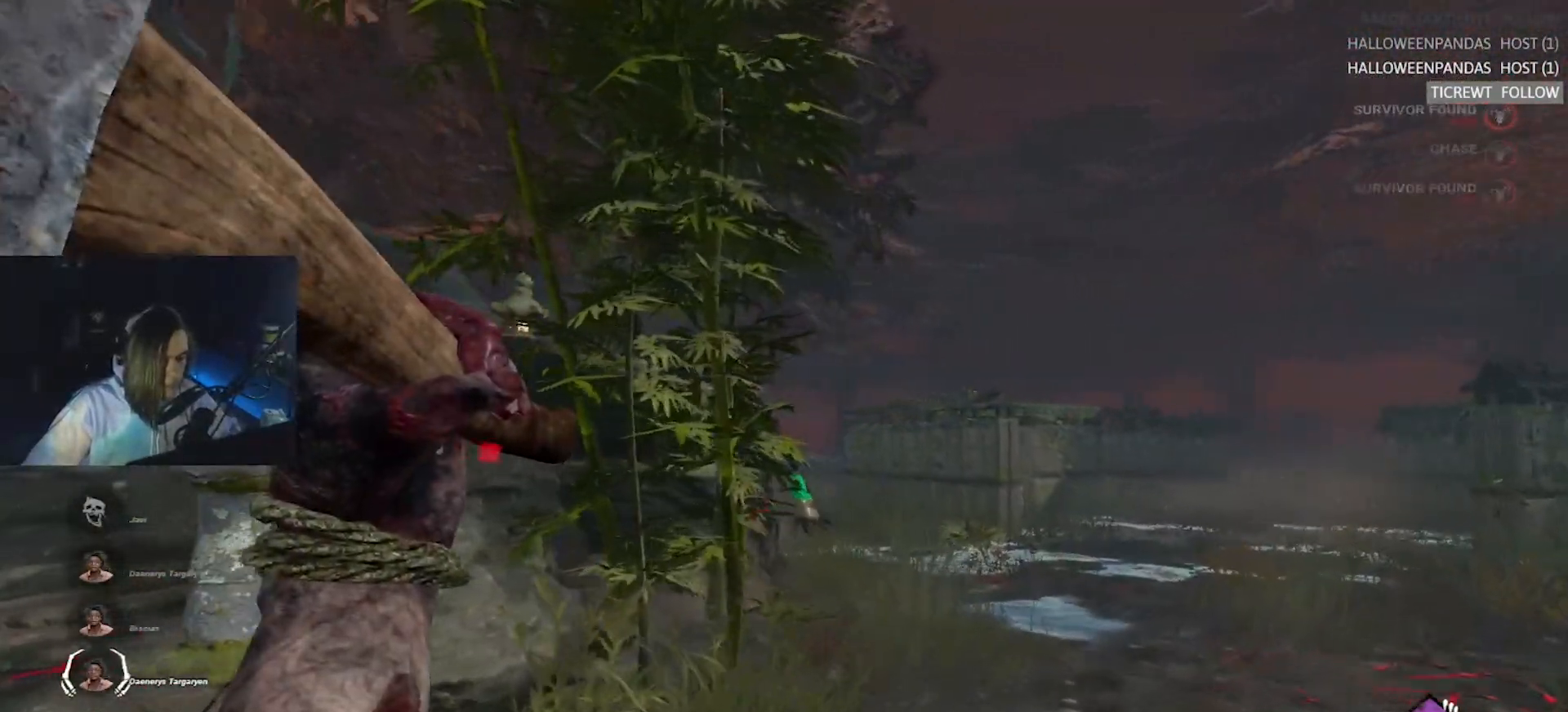
{"keys": ["d", "w"], "events": [[100, "w", "down"], [183, "w", "up"], [333, "w", "down"]]}
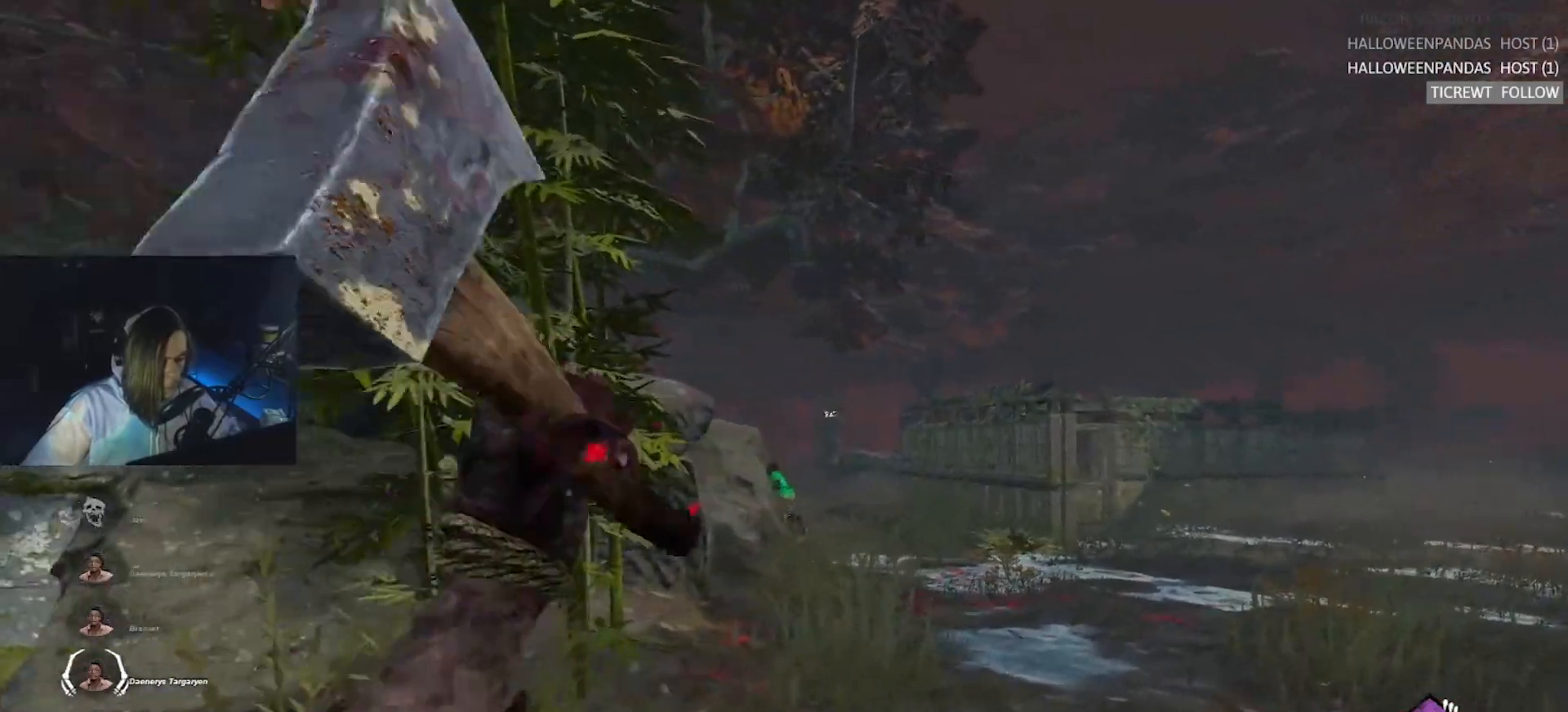
{"keys": ["a", "w"], "events": [[67, "a", "down"], [67, "d", "up"], [300, "w", "up"], [433, "w", "down"]]}
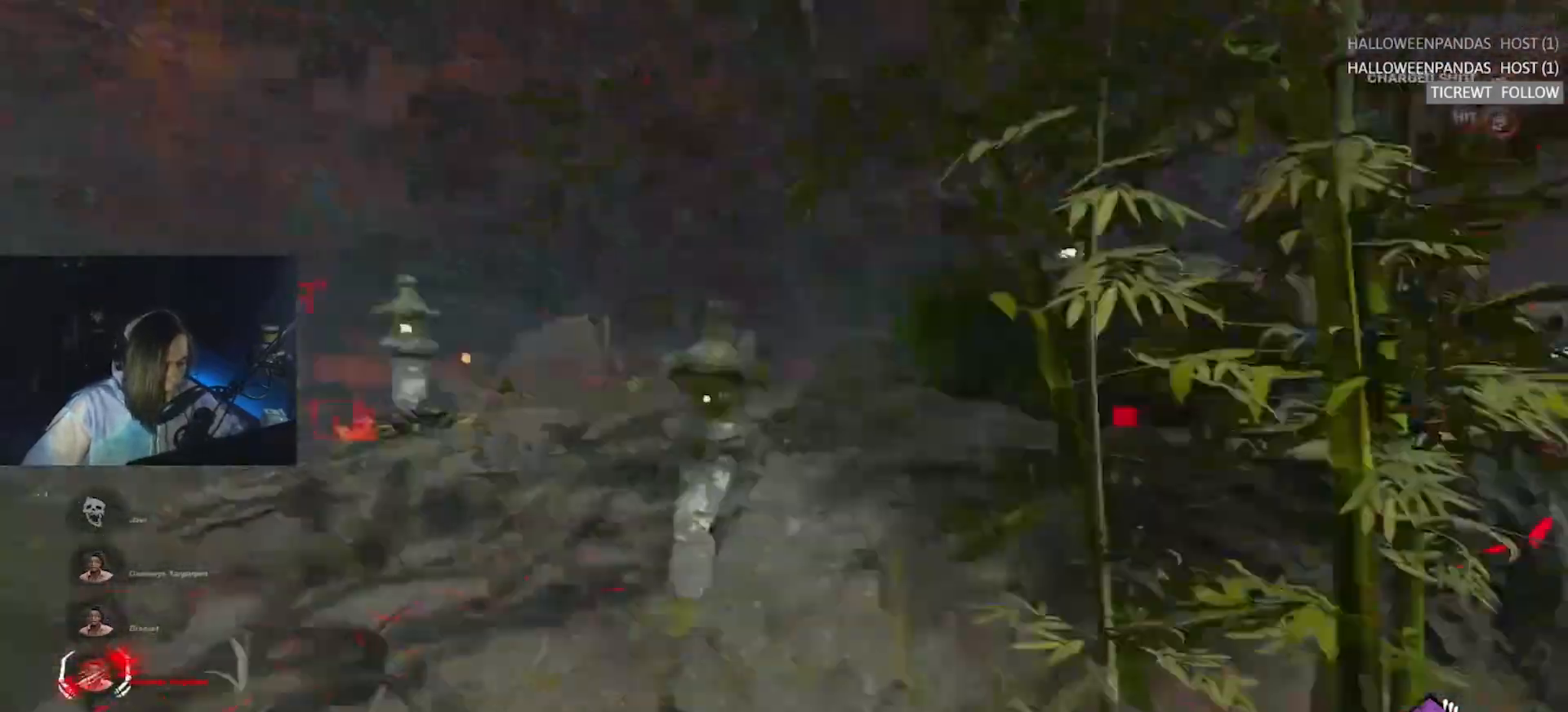
{"keys": ["a", "w"], "events": []}
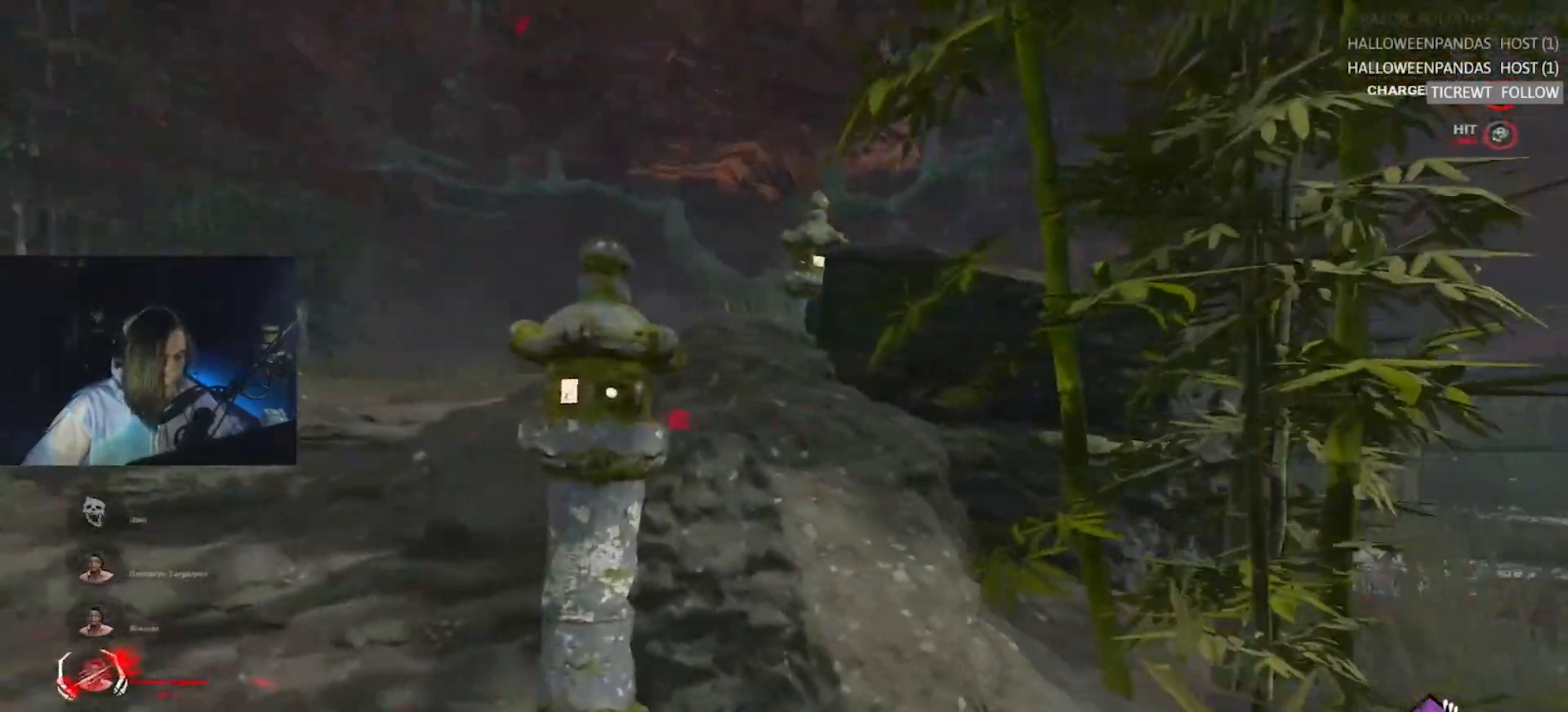
{"keys": ["a", "w"], "events": []}
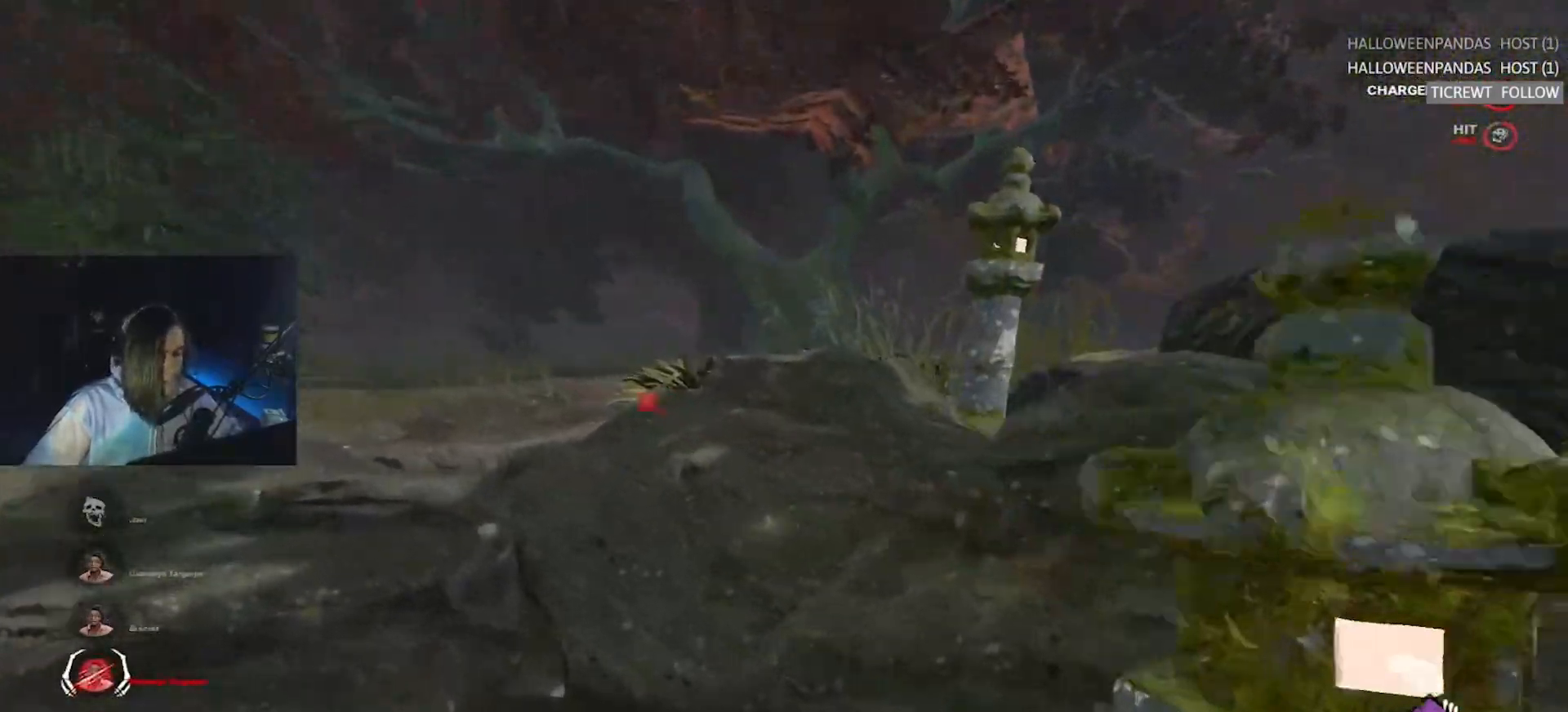
{"keys": ["a", "w"], "events": [[17, "a", "up"], [117, "a", "down"]]}
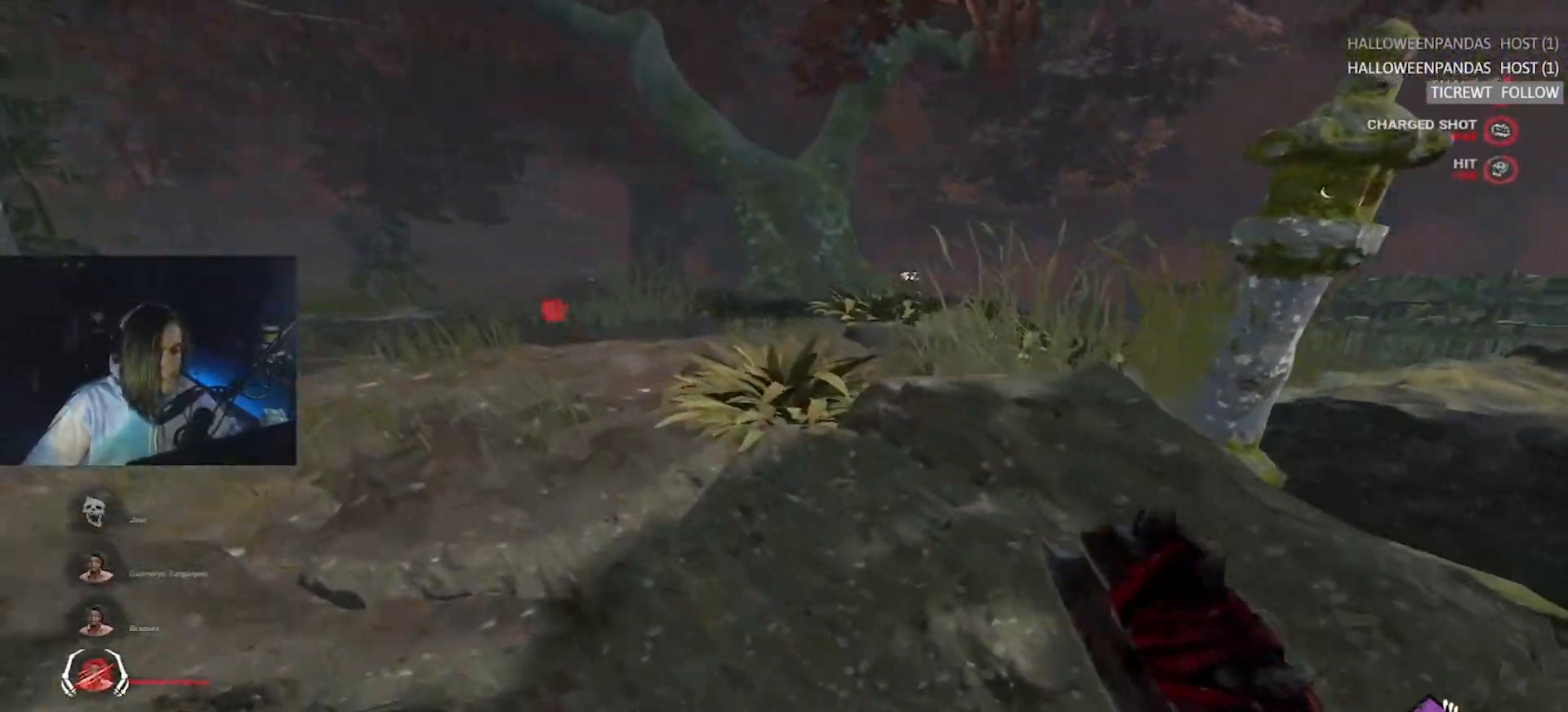
{"keys": ["w"], "events": [[33, "a", "up"], [167, "a", "down"], [217, "a", "up"]]}
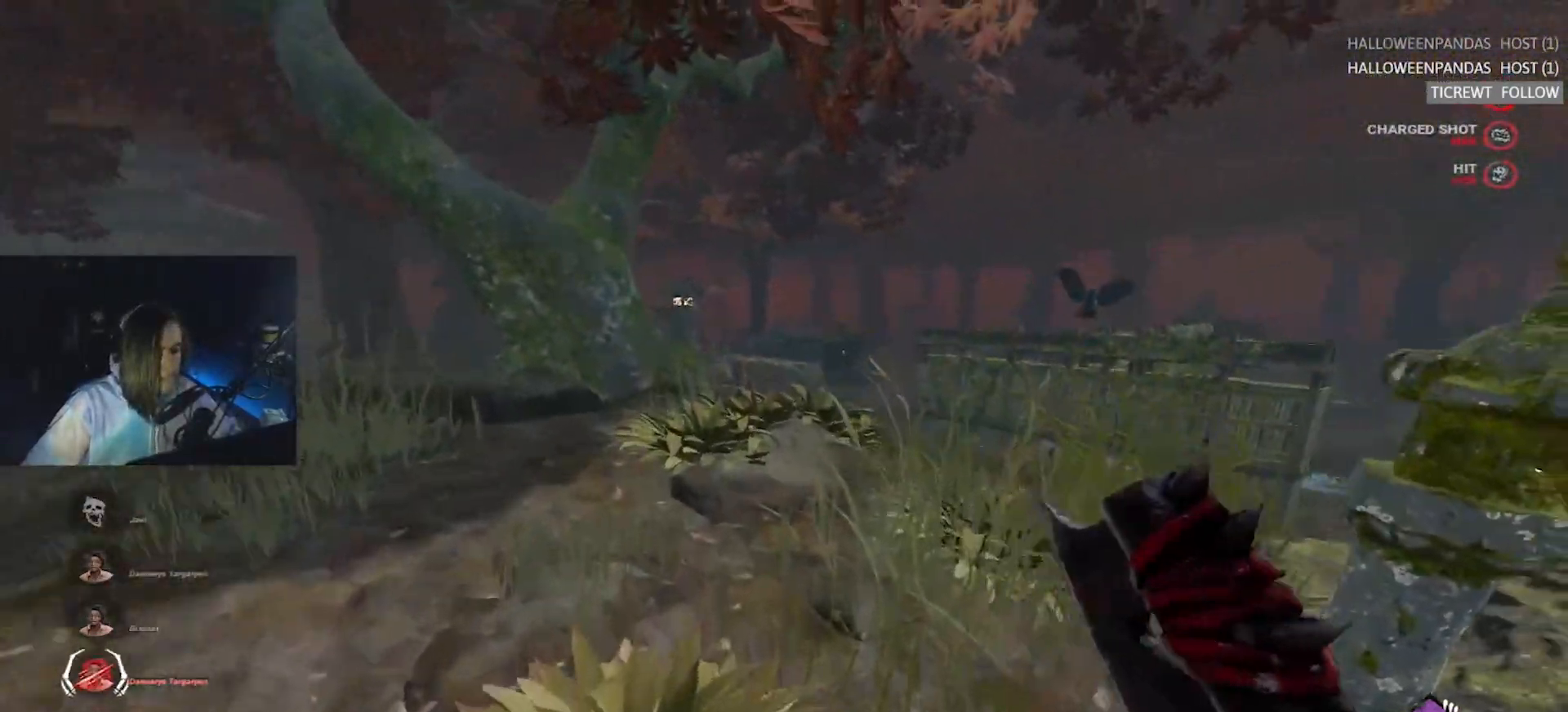
{"keys": ["w"], "events": [[283, "a", "down"], [433, "a", "up"]]}
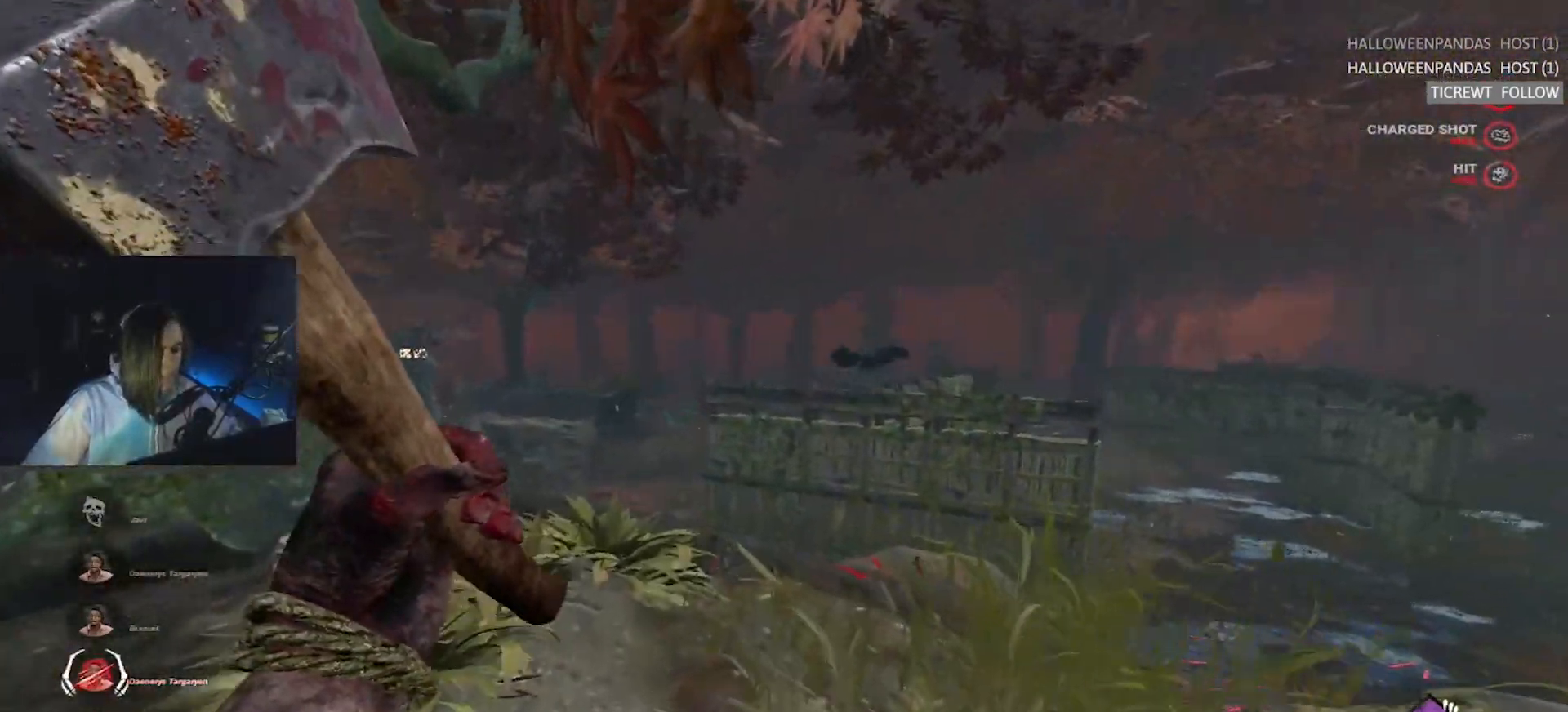
{"keys": ["w"], "events": [[67, "a", "down"], [200, "a", "up"]]}
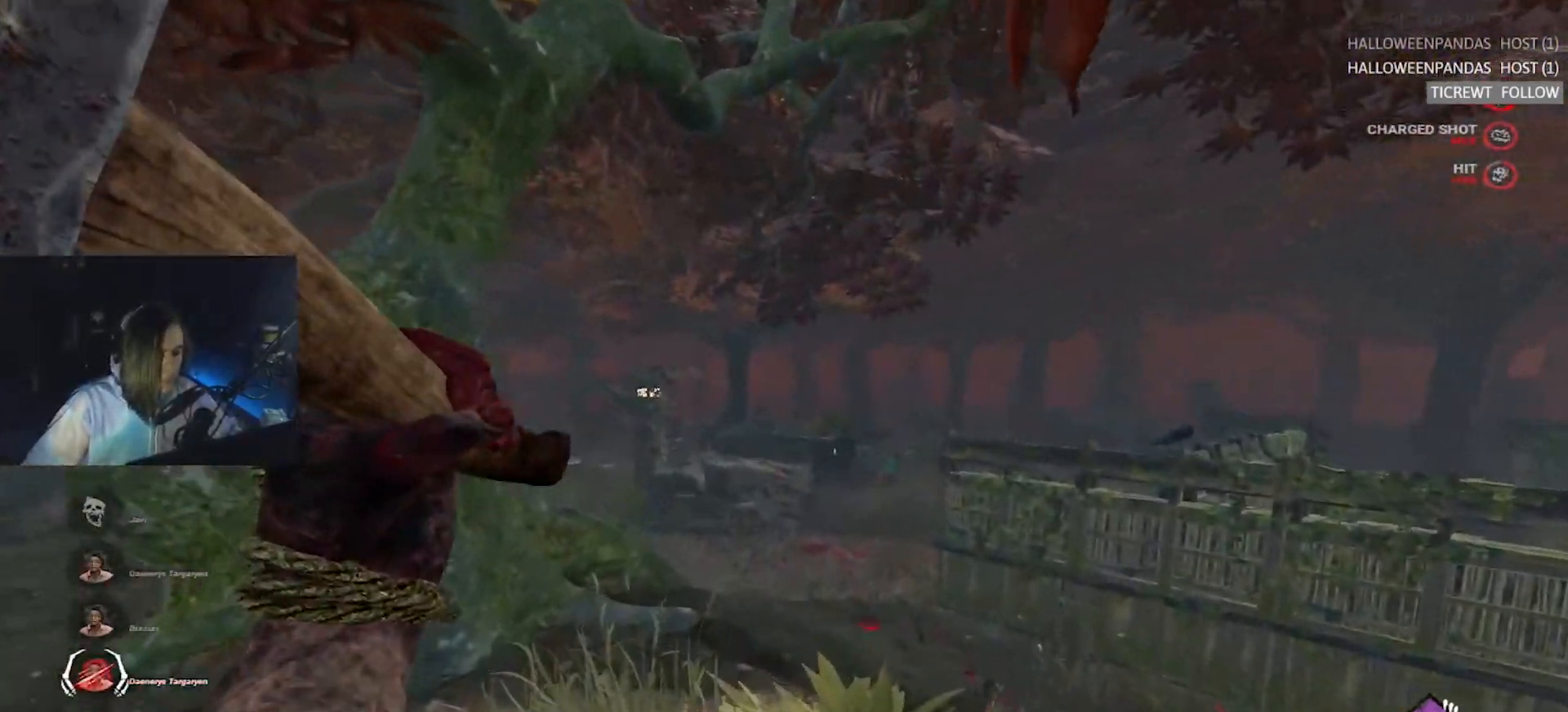
{"keys": ["d", "w"], "events": [[217, "a", "down"], [317, "a", "up"], [500, "d", "down"]]}
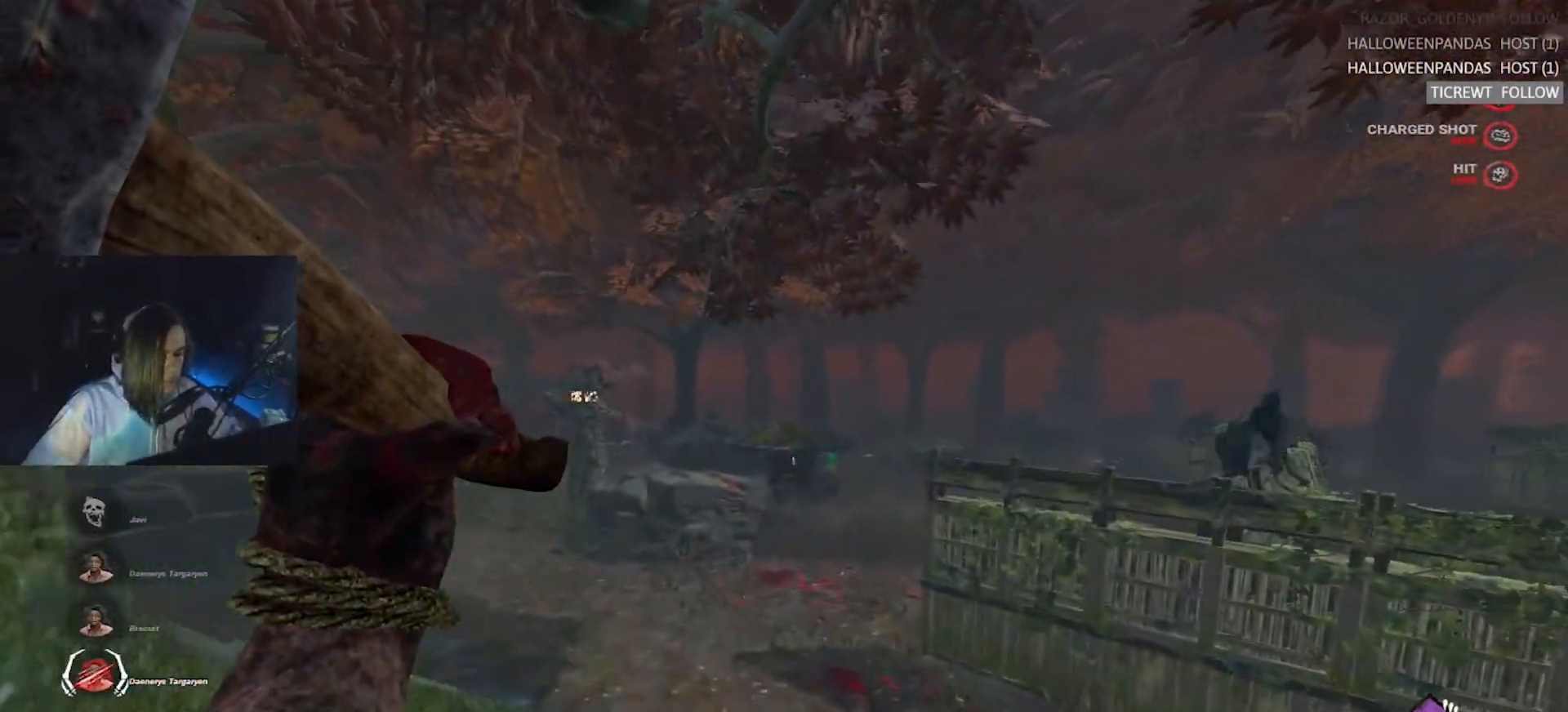
{"keys": ["w"], "events": [[150, "d", "up"]]}
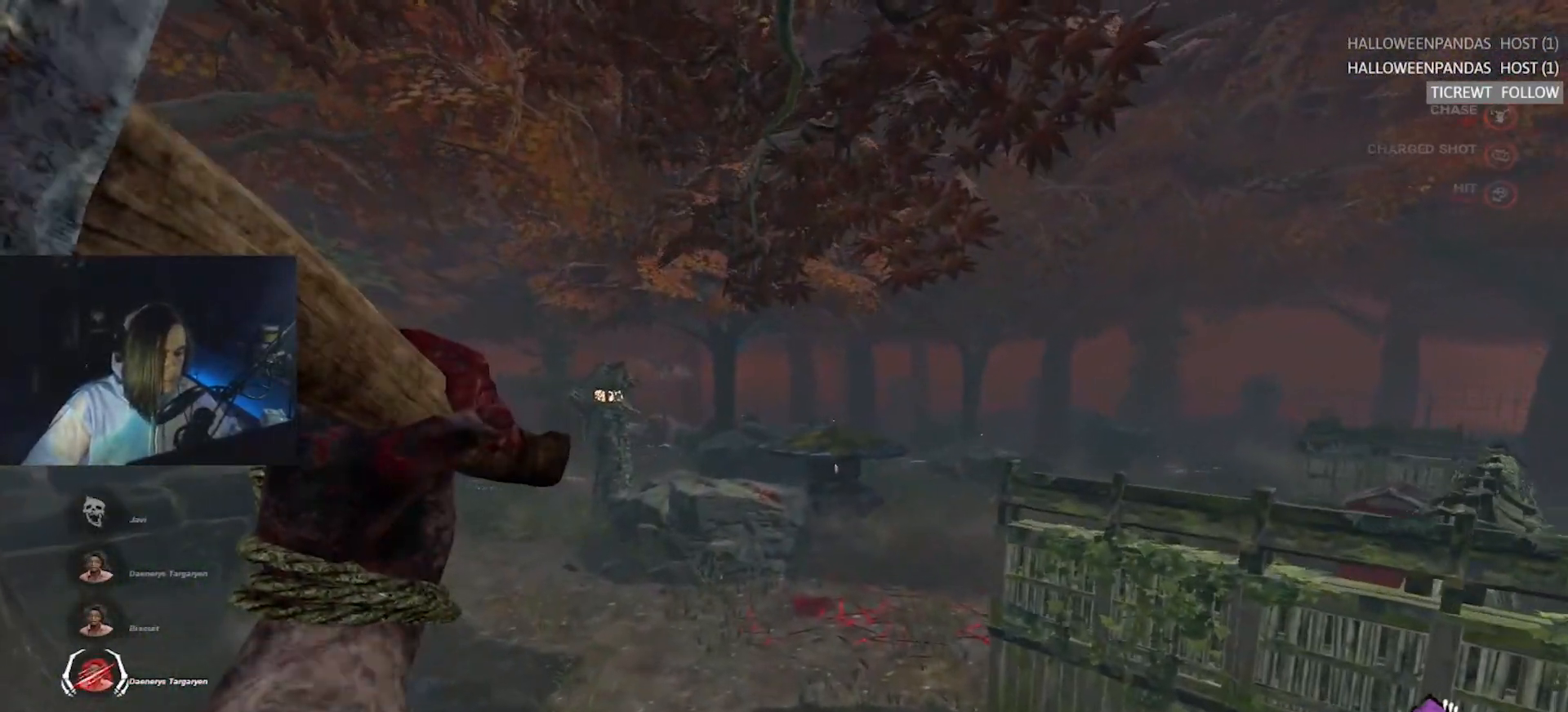
{"keys": ["a"], "events": [[67, "a", "down"], [450, "w", "up"]]}